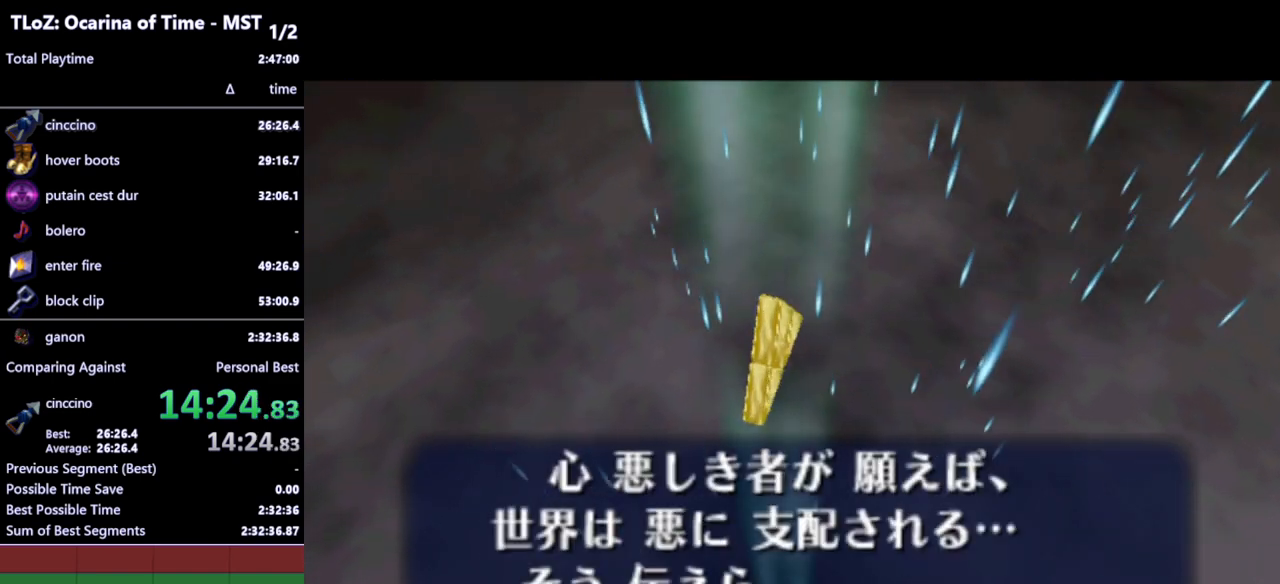
Gameplay with a controller (Nintendo layout); each line is a JSON object with the inputs held at the frame after it. "events" lists button and stick changes between this image and that frame as [ms after this image, input, new state], when the widget could be followed in between. Not read: L3 R3.
{"buttons": [], "left_stick": "center", "right_stick": "center", "events": [[133, "B", "down"], [200, "B", "up"], [300, "B", "down"], [333, "A", "down"], [333, "B", "up"], [400, "A", "up"], [467, "B", "down"], [500, "B", "up"]]}
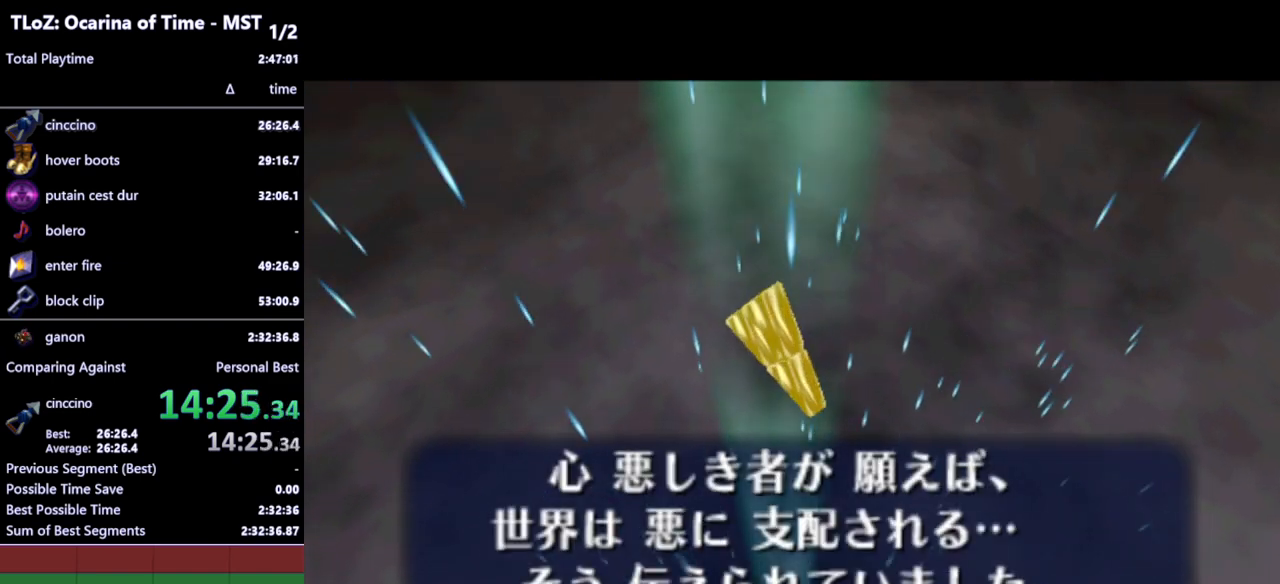
{"buttons": [], "left_stick": "center", "right_stick": "center", "events": [[67, "B", "down"], [167, "B", "up"], [233, "B", "down"], [333, "A", "down"], [333, "B", "up"], [367, "A", "up"], [400, "B", "down"], [500, "B", "up"]]}
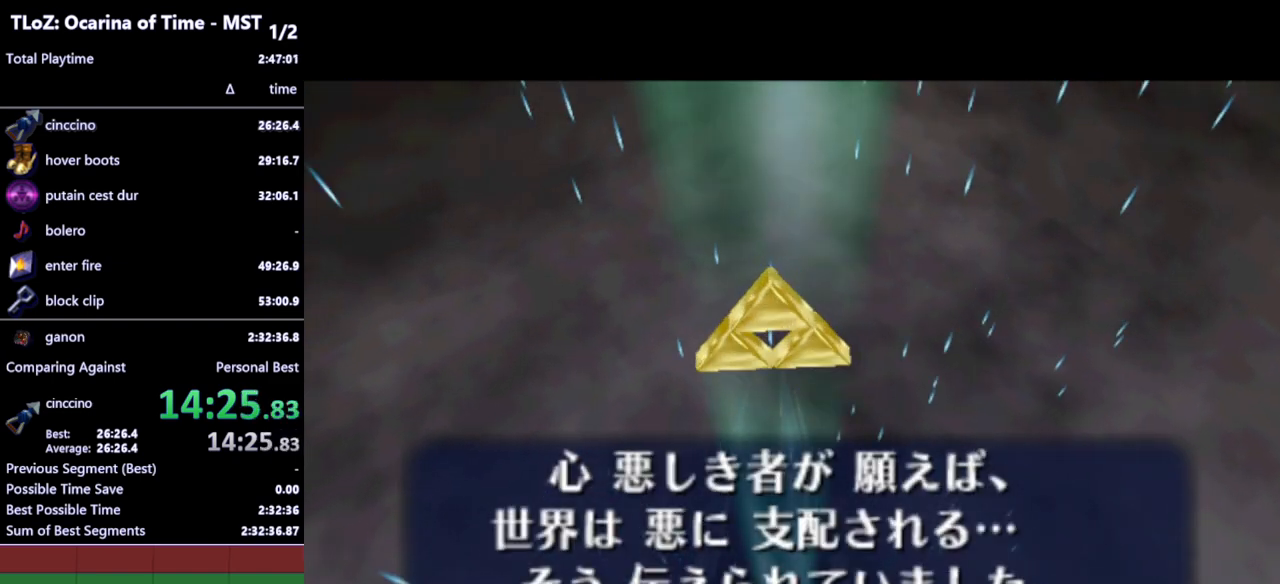
{"buttons": ["B"], "left_stick": "center", "right_stick": "center", "events": [[100, "B", "down"], [167, "B", "up"], [267, "A", "down"], [300, "A", "up"], [500, "B", "down"]]}
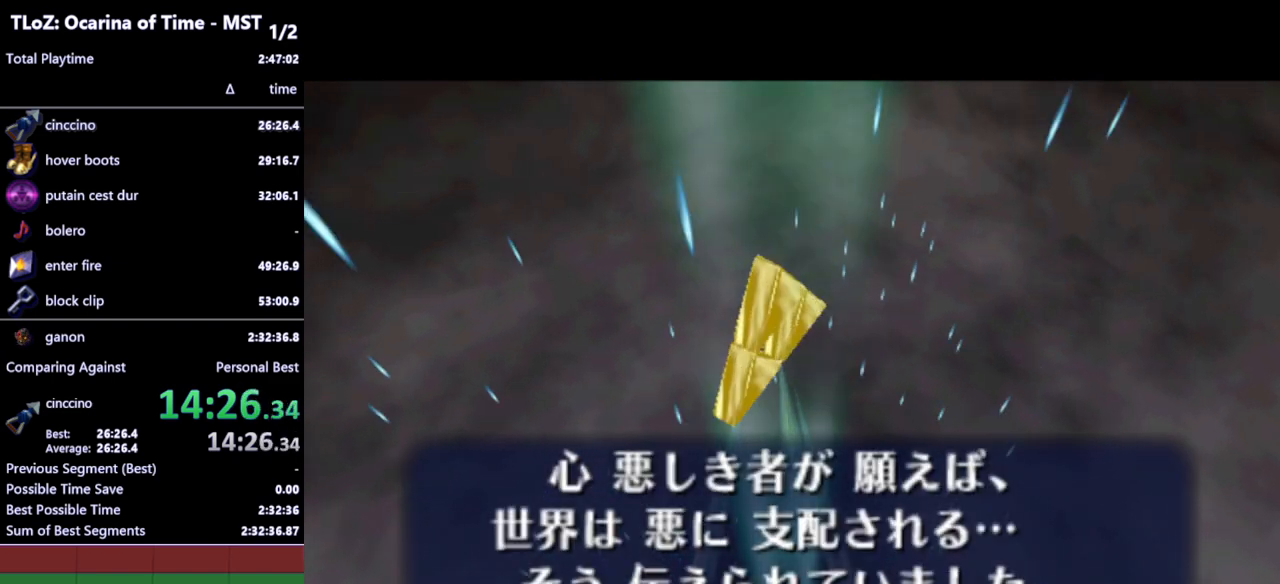
{"buttons": [], "left_stick": "center", "right_stick": "center", "events": [[67, "B", "up"], [200, "A", "down"], [200, "B", "down"], [233, "A", "up"], [267, "B", "up"], [367, "A", "down"], [400, "B", "down"], [433, "A", "up"], [500, "B", "up"]]}
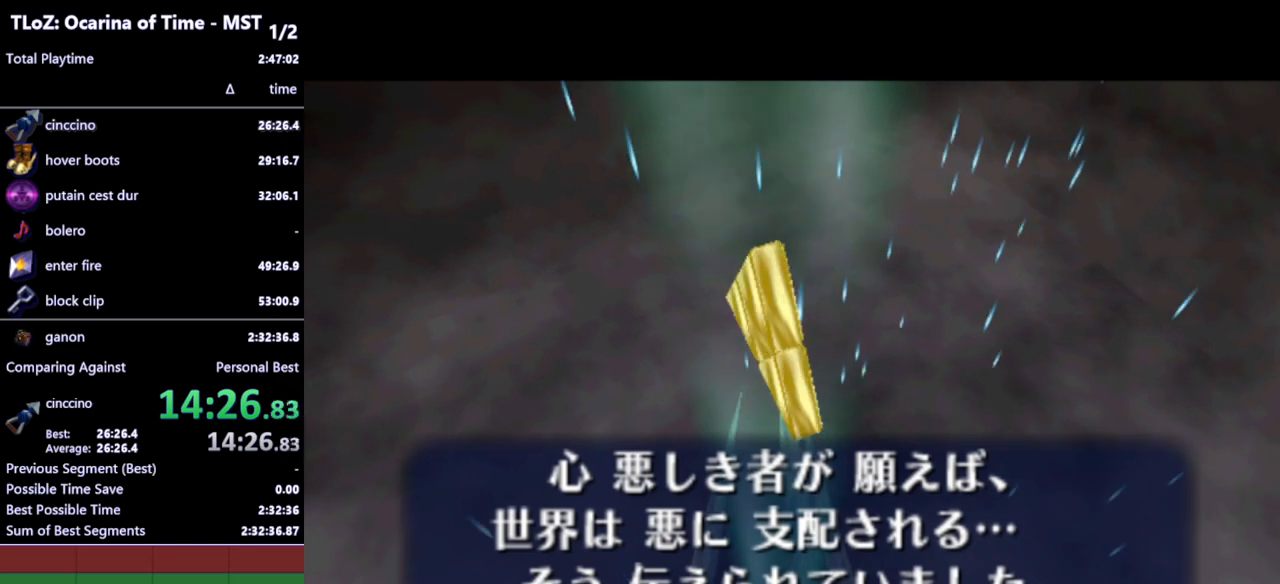
{"buttons": ["A", "B"], "left_stick": "center", "right_stick": "center", "events": [[100, "A", "down"], [133, "B", "down"], [200, "A", "up"], [233, "B", "up"], [300, "A", "down"], [333, "B", "down"], [367, "A", "up"], [400, "B", "up"], [500, "A", "down"], [500, "B", "down"]]}
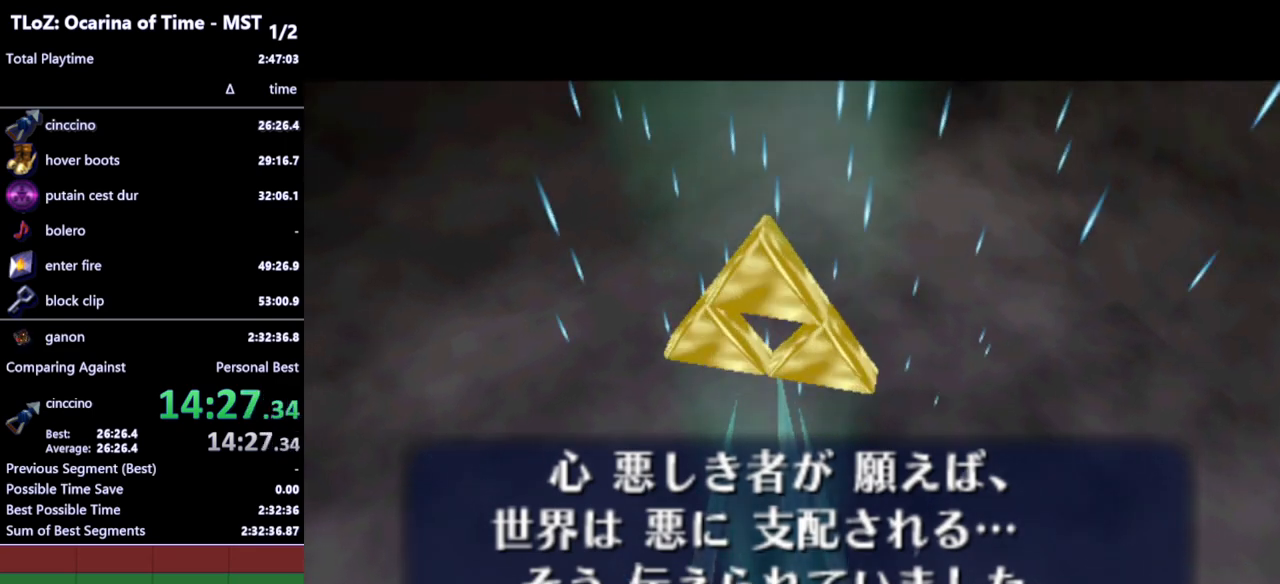
{"buttons": [], "left_stick": "center", "right_stick": "center", "events": [[33, "A", "up"], [67, "B", "up"], [167, "A", "down"], [167, "B", "down"], [233, "A", "up"], [233, "B", "up"], [333, "A", "down"], [367, "B", "down"], [433, "A", "up"], [433, "B", "up"]]}
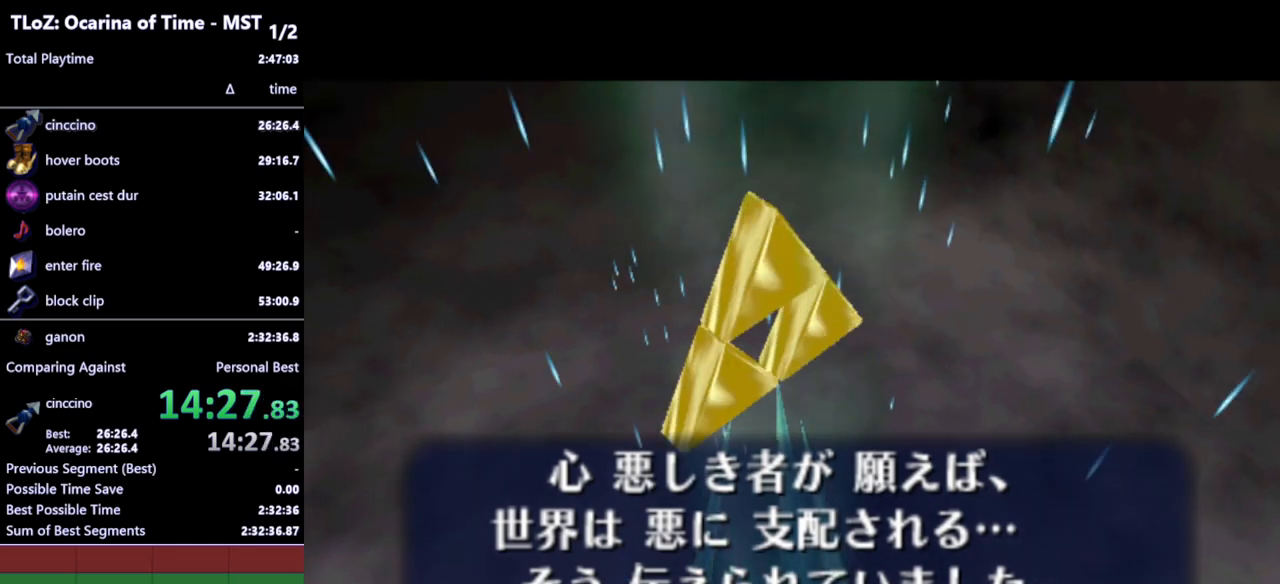
{"buttons": ["A"], "left_stick": "center", "right_stick": "center", "events": [[33, "B", "down"], [67, "A", "down"], [100, "B", "up"], [133, "A", "up"], [233, "B", "down"], [267, "A", "down"], [267, "B", "up"], [300, "A", "up"], [400, "B", "down"], [467, "A", "down"], [467, "B", "up"]]}
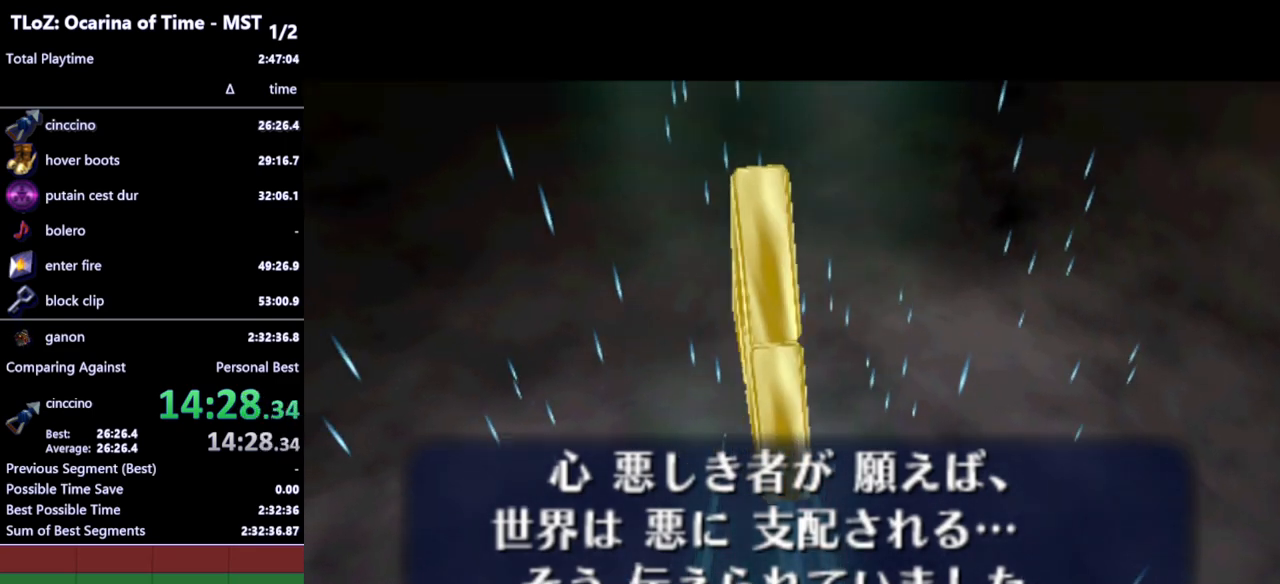
{"buttons": ["B"], "left_stick": "center", "right_stick": "center", "events": [[33, "A", "up"], [100, "B", "down"], [167, "A", "down"], [167, "B", "up"], [200, "A", "up"], [300, "B", "down"], [367, "A", "down"], [367, "B", "up"], [433, "A", "up"], [500, "B", "down"]]}
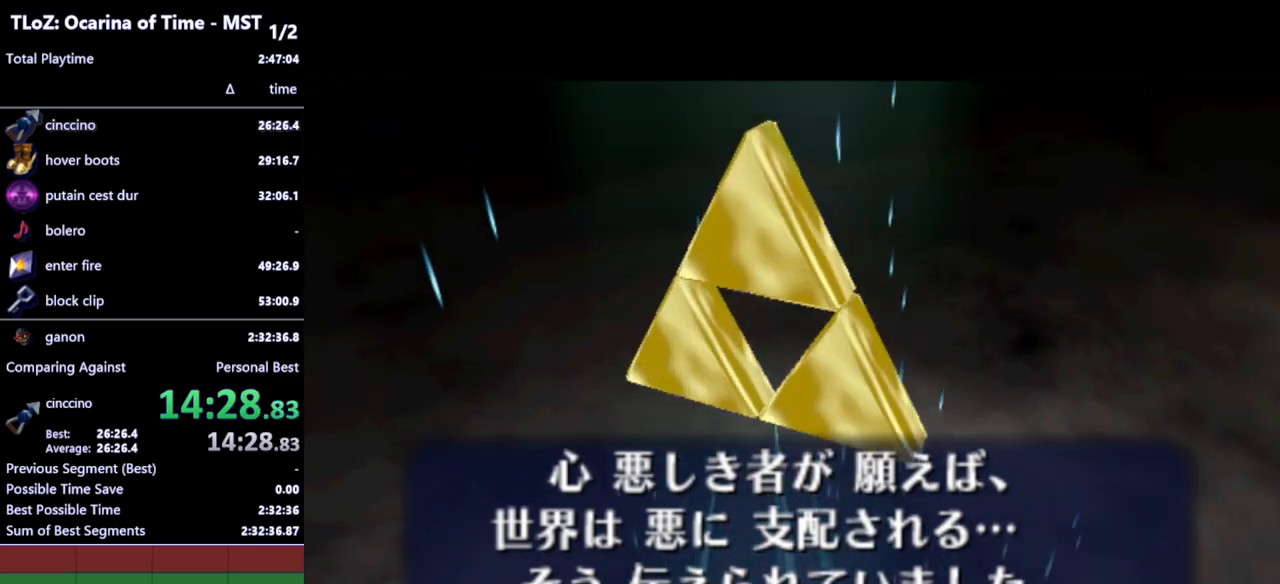
{"buttons": ["A"], "left_stick": "center", "right_stick": "center", "events": [[67, "A", "down"], [67, "B", "up"], [133, "A", "up"], [200, "B", "down"], [267, "A", "down"], [267, "B", "up"], [333, "A", "up"], [400, "B", "down"], [500, "A", "down"], [500, "B", "up"]]}
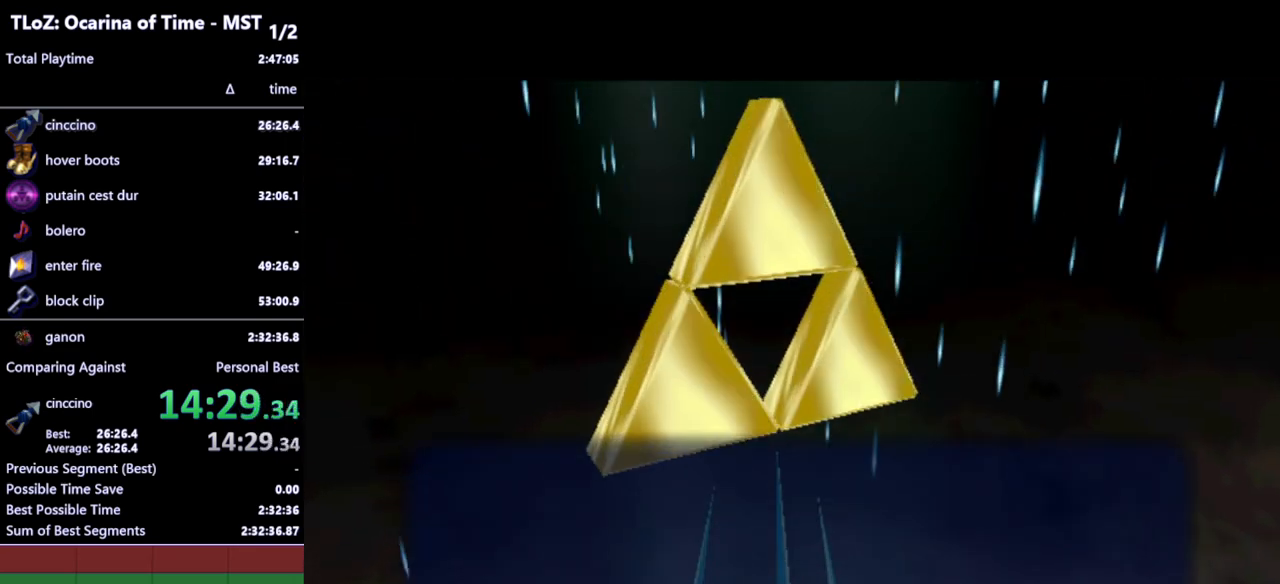
{"buttons": ["B"], "left_stick": "center", "right_stick": "center", "events": [[67, "A", "up"], [133, "B", "down"], [200, "A", "down"], [200, "B", "up"], [300, "A", "up"], [333, "B", "down"], [400, "A", "down"], [400, "B", "up"], [467, "A", "up"], [500, "B", "down"]]}
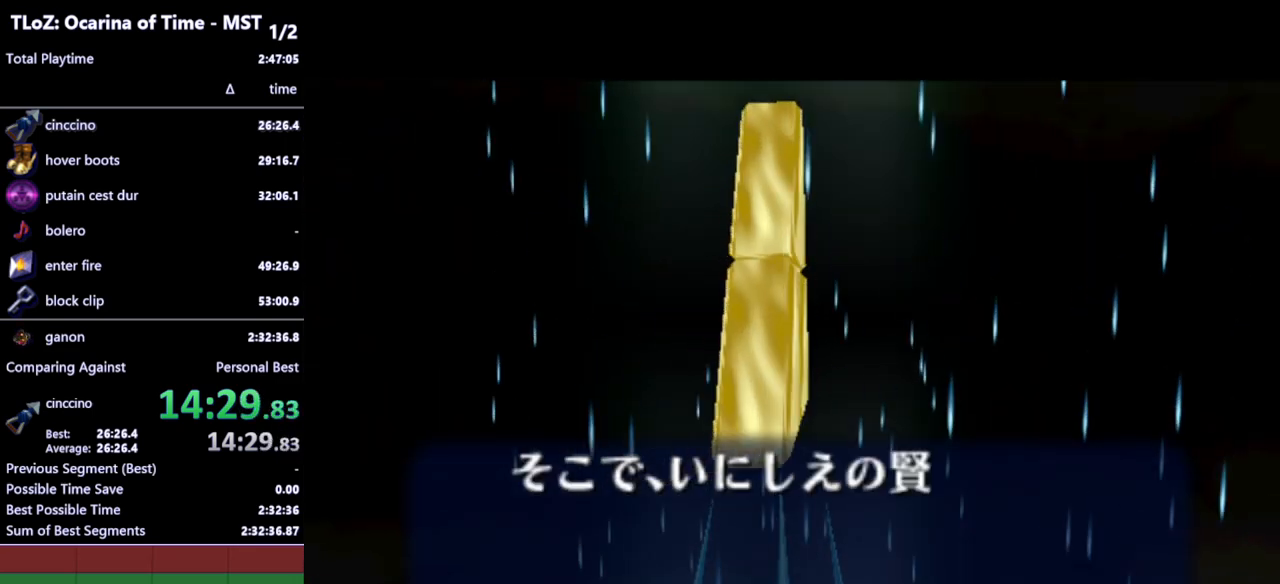
{"buttons": [], "left_stick": "center", "right_stick": "center", "events": [[100, "A", "down"], [100, "B", "up"], [167, "A", "up"], [200, "B", "down"], [267, "A", "down"], [267, "B", "up"], [333, "A", "up"], [367, "B", "down"], [433, "A", "down"], [433, "B", "up"], [467, "A", "up"]]}
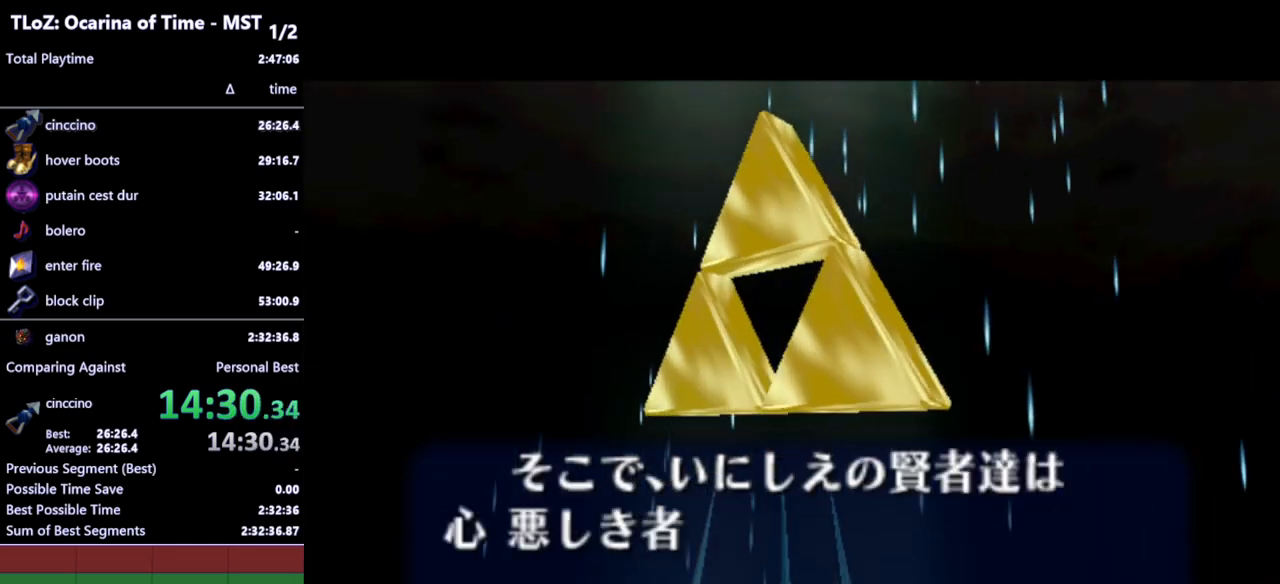
{"buttons": ["A"], "left_stick": "center", "right_stick": "center", "events": [[33, "B", "down"], [67, "A", "down"], [100, "A", "up"], [100, "B", "up"], [167, "A", "down"], [200, "B", "down"], [233, "A", "up"], [267, "B", "up"], [333, "A", "down"], [367, "A", "up"], [367, "B", "down"], [433, "B", "up"], [500, "A", "down"]]}
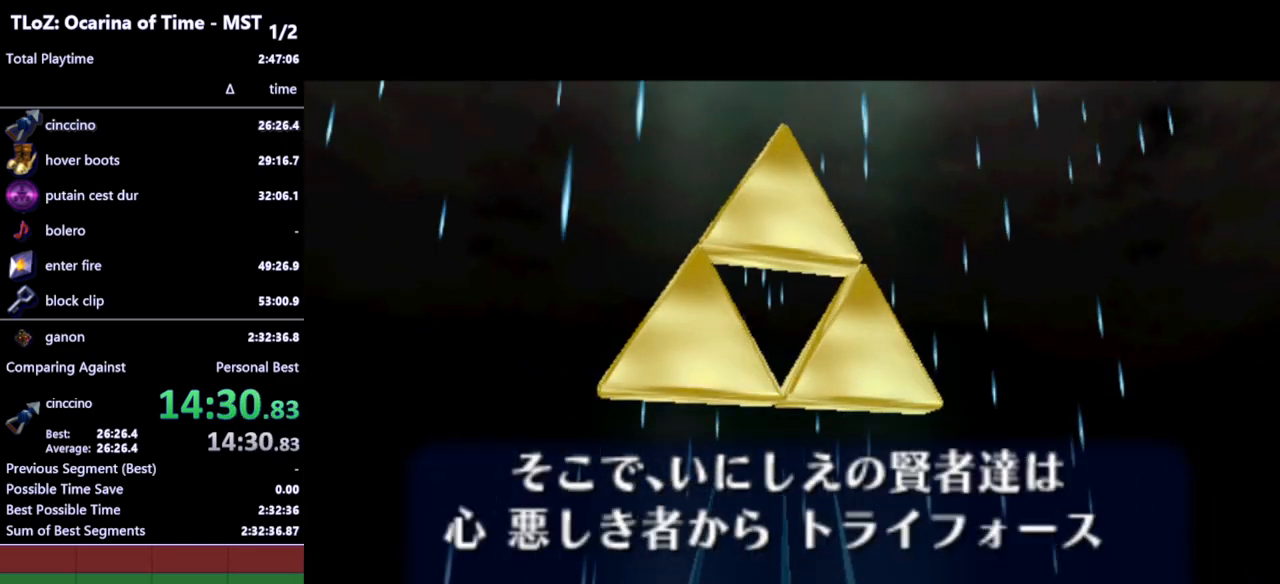
{"buttons": [], "left_stick": "center", "right_stick": "center", "events": [[33, "A", "up"], [33, "B", "down"], [100, "B", "up"]]}
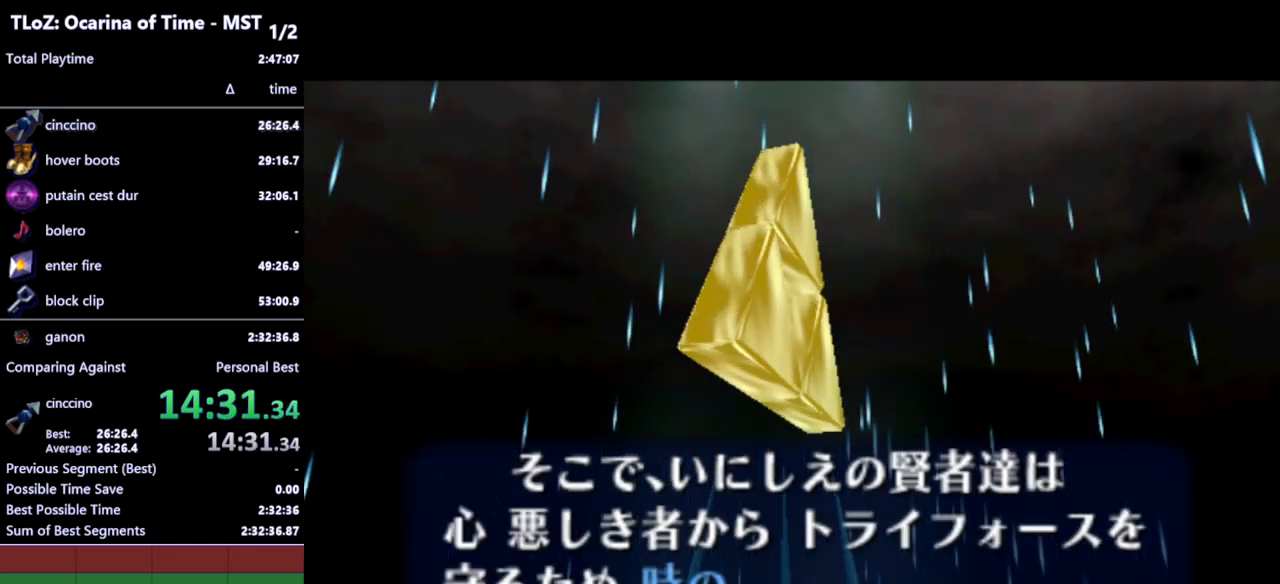
{"buttons": [], "left_stick": "center", "right_stick": "center", "events": []}
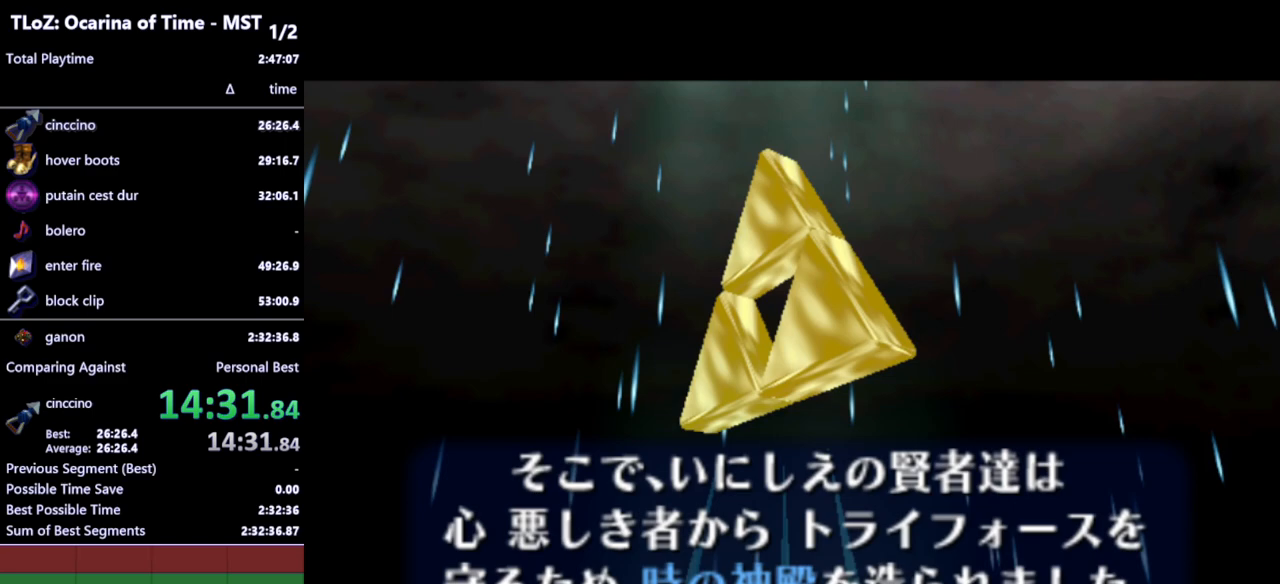
{"buttons": [], "left_stick": "center", "right_stick": "center", "events": []}
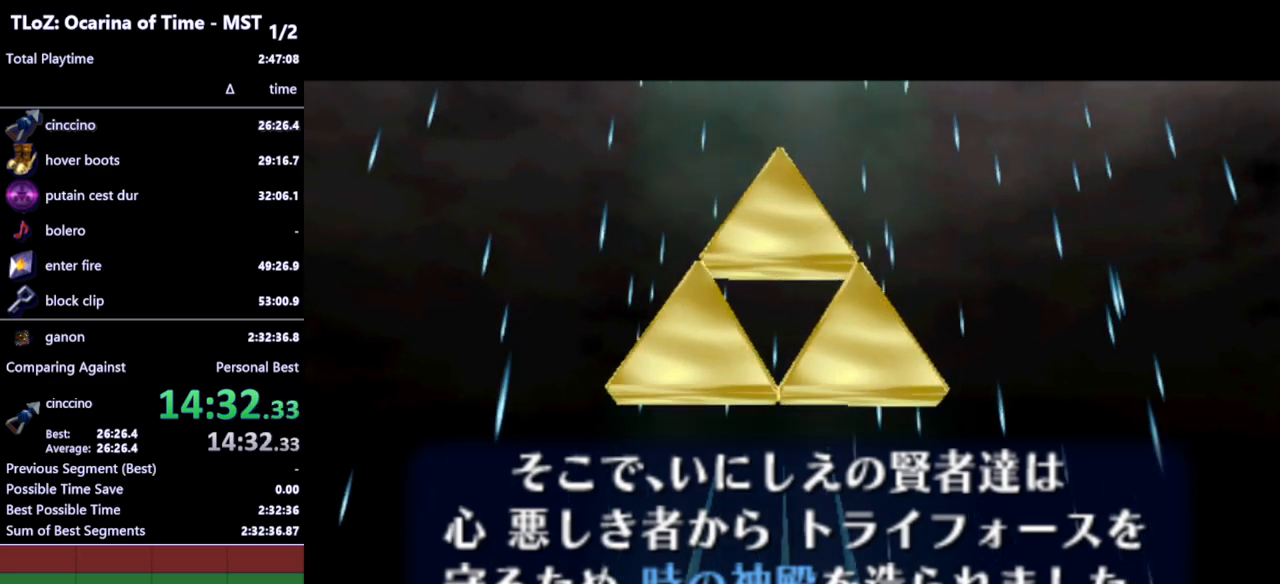
{"buttons": [], "left_stick": "center", "right_stick": "center", "events": []}
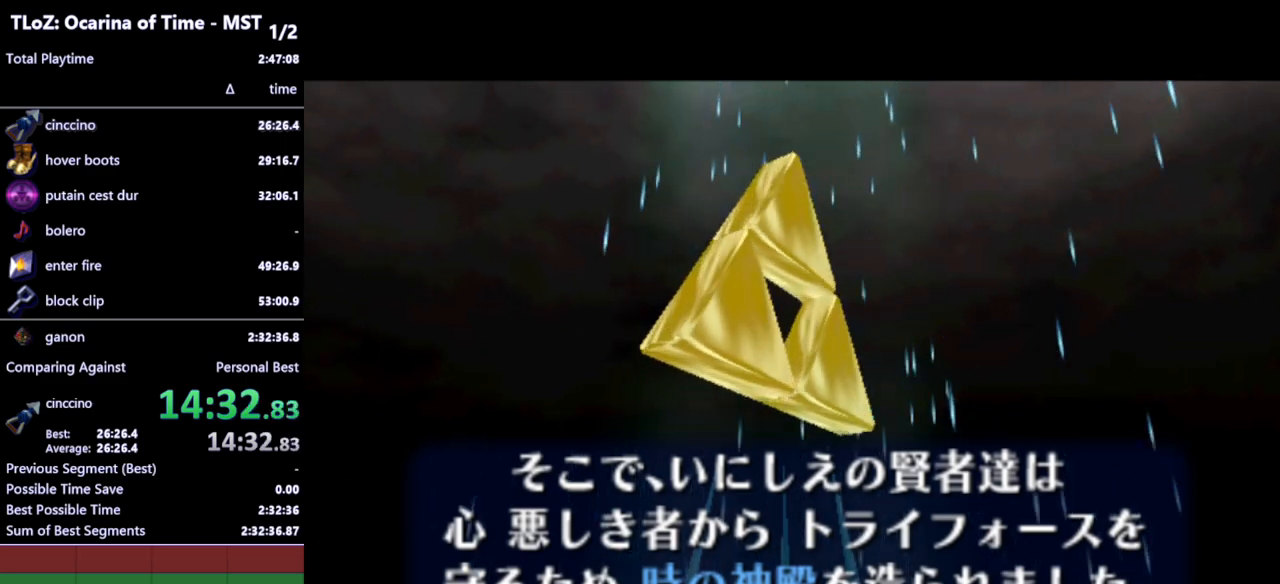
{"buttons": [], "left_stick": "center", "right_stick": "center", "events": []}
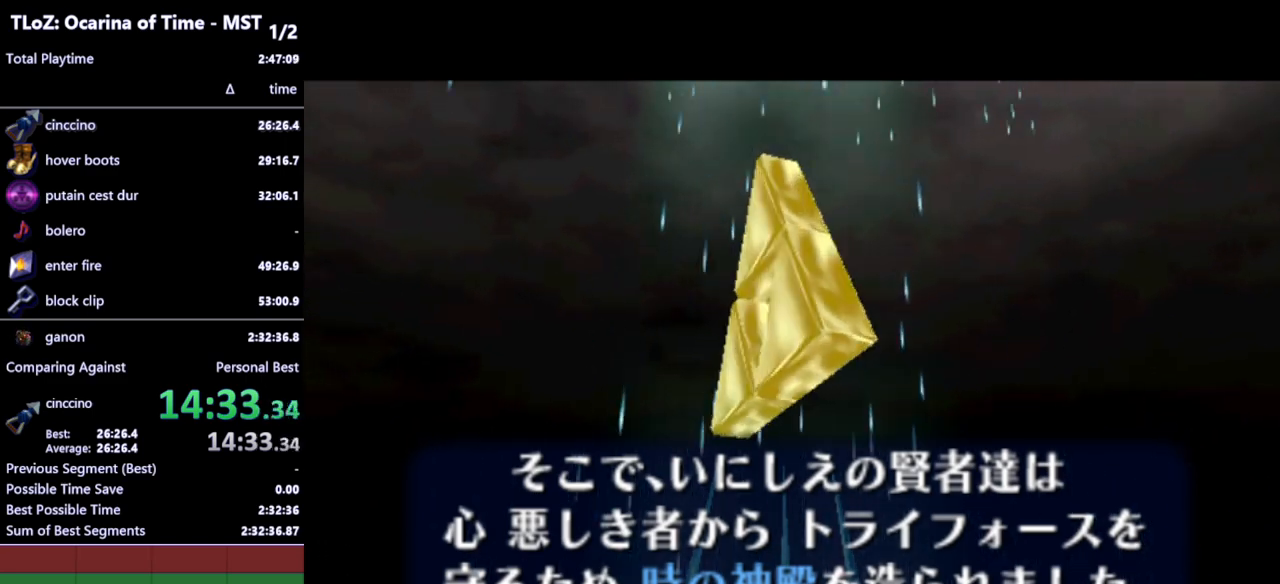
{"buttons": [], "left_stick": "center", "right_stick": "center", "events": []}
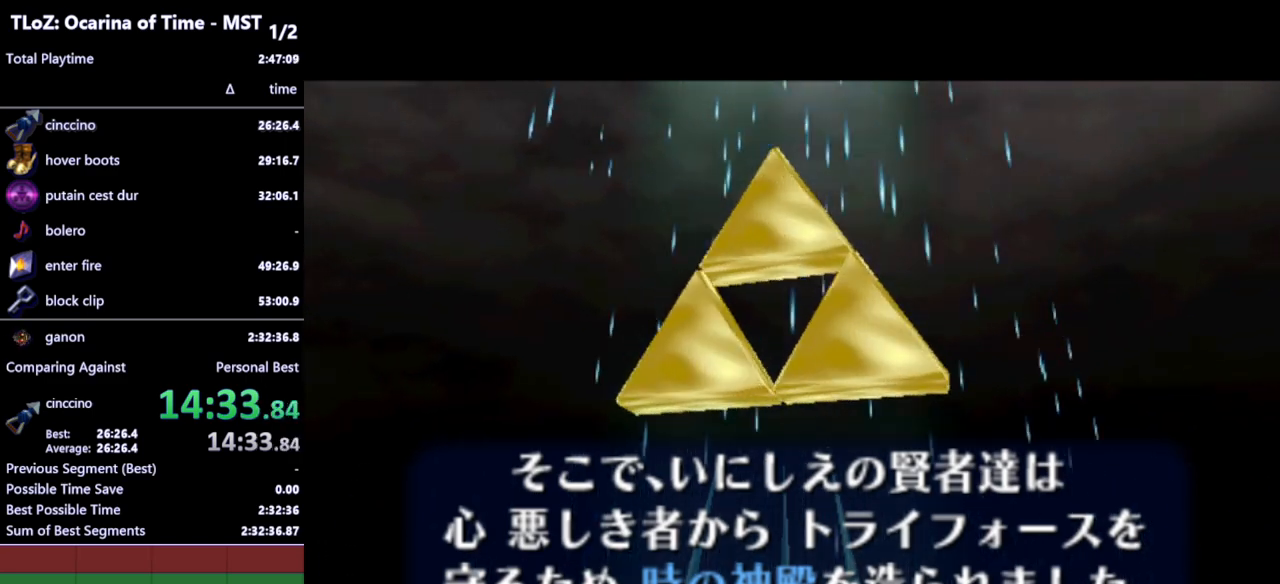
{"buttons": [], "left_stick": "center", "right_stick": "center", "events": []}
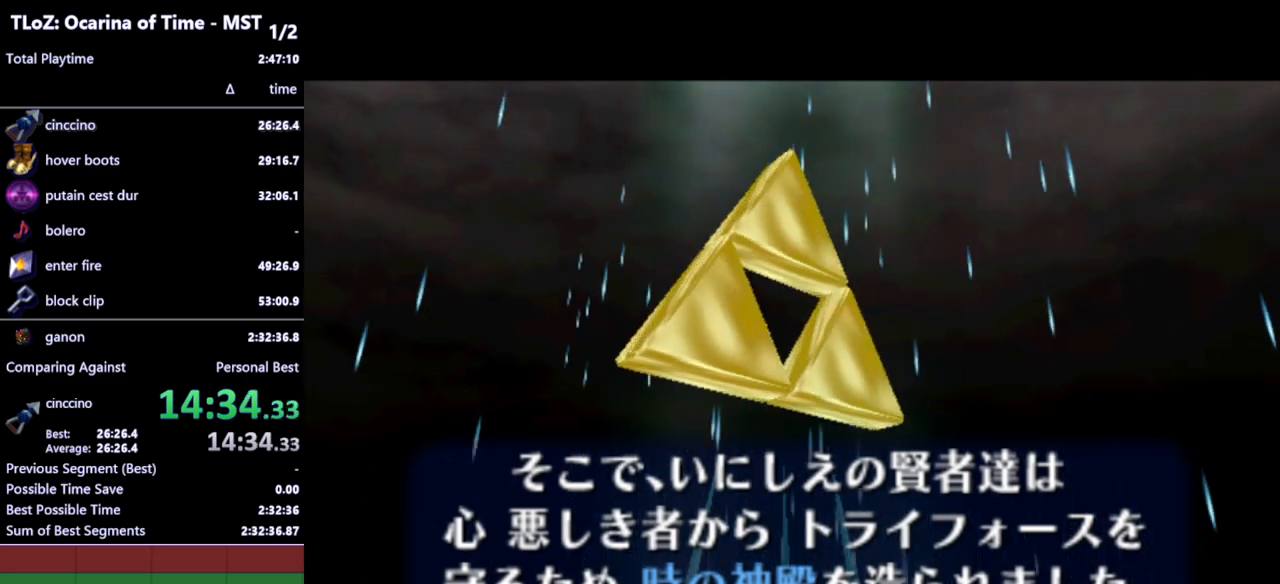
{"buttons": [], "left_stick": "center", "right_stick": "center", "events": []}
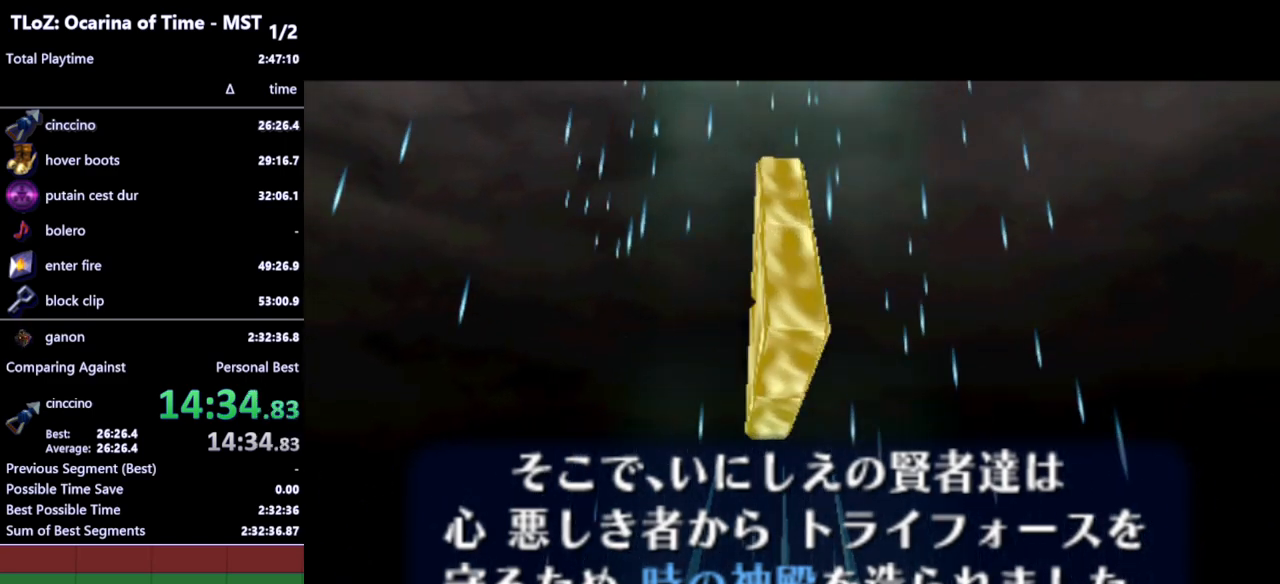
{"buttons": [], "left_stick": "center", "right_stick": "center", "events": []}
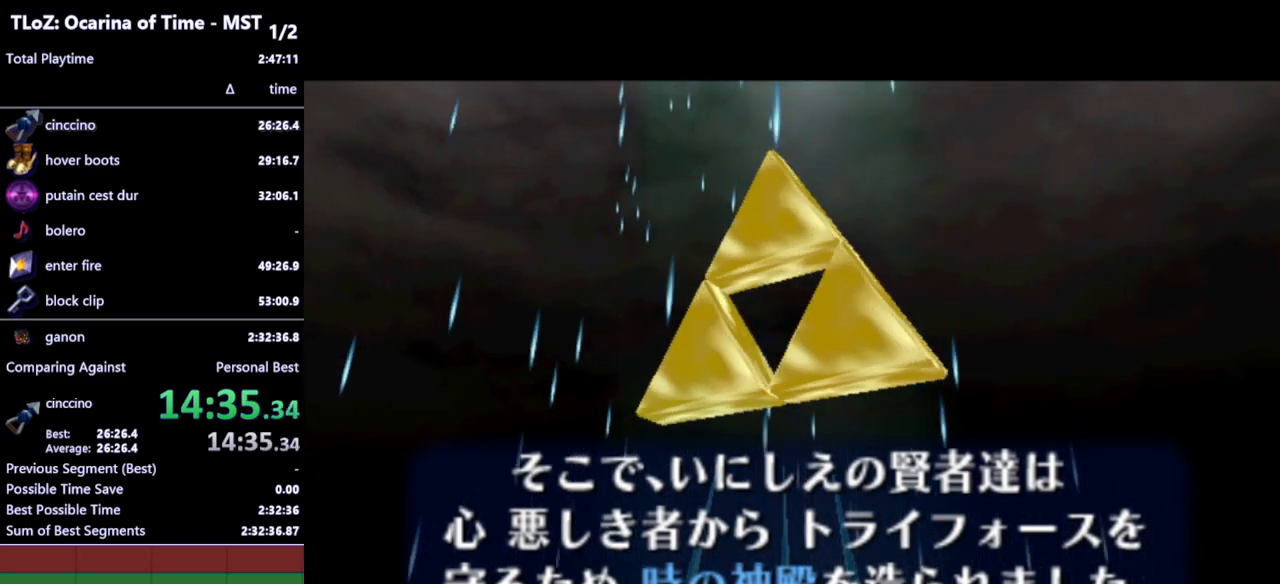
{"buttons": ["R1"], "left_stick": "center", "right_stick": "center", "events": [[267, "R1", "down"], [367, "L1", "down"], [367, "R1", "up"], [433, "L1", "up"], [467, "R1", "down"]]}
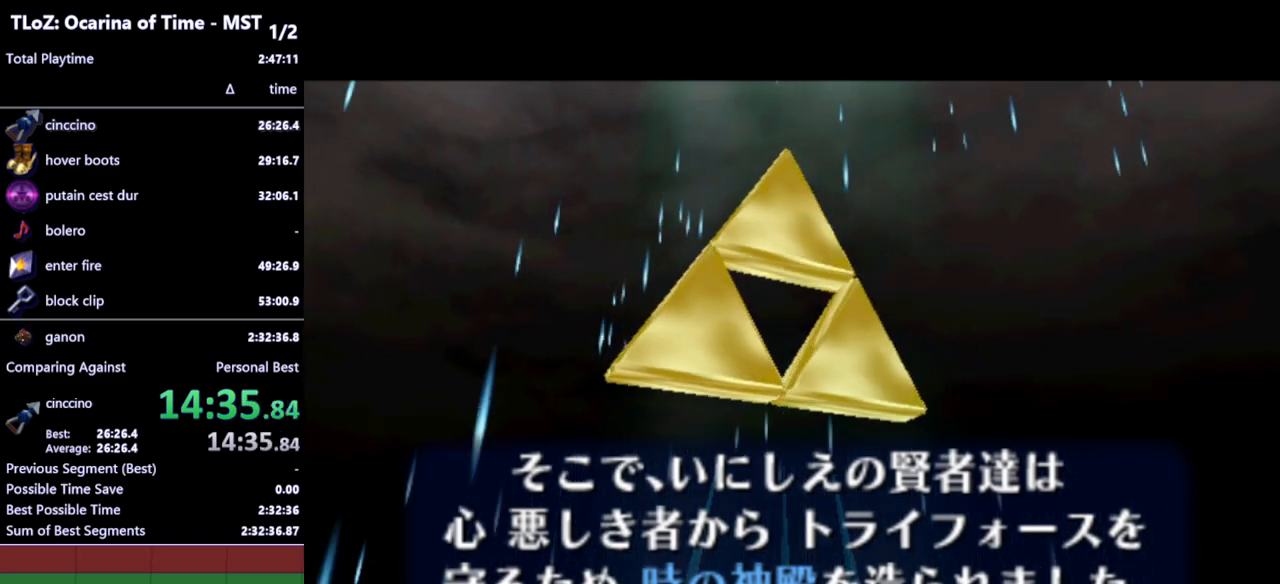
{"buttons": [], "left_stick": "center", "right_stick": "center", "events": [[33, "L1", "down"], [33, "R1", "up"], [133, "L1", "up"], [167, "R1", "down"], [233, "L1", "down"], [267, "R1", "up"], [333, "L1", "up"], [333, "R1", "down"], [400, "L1", "down"], [400, "R1", "up"], [500, "L1", "up"]]}
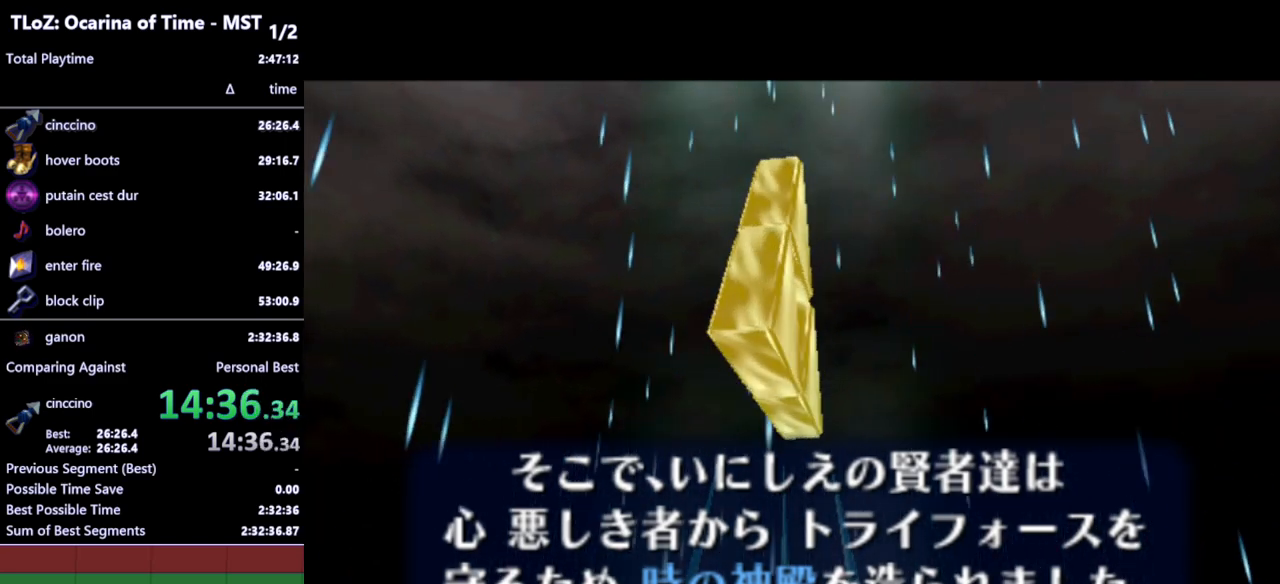
{"buttons": [], "left_stick": "center", "right_stick": "center", "events": [[33, "R1", "down"], [67, "L1", "down"], [100, "R1", "up"], [167, "L1", "up"], [167, "R1", "down"], [233, "L1", "down"], [267, "R1", "up"], [333, "L1", "up"], [367, "R1", "down"], [433, "L1", "down"], [467, "R1", "up"], [500, "L1", "up"]]}
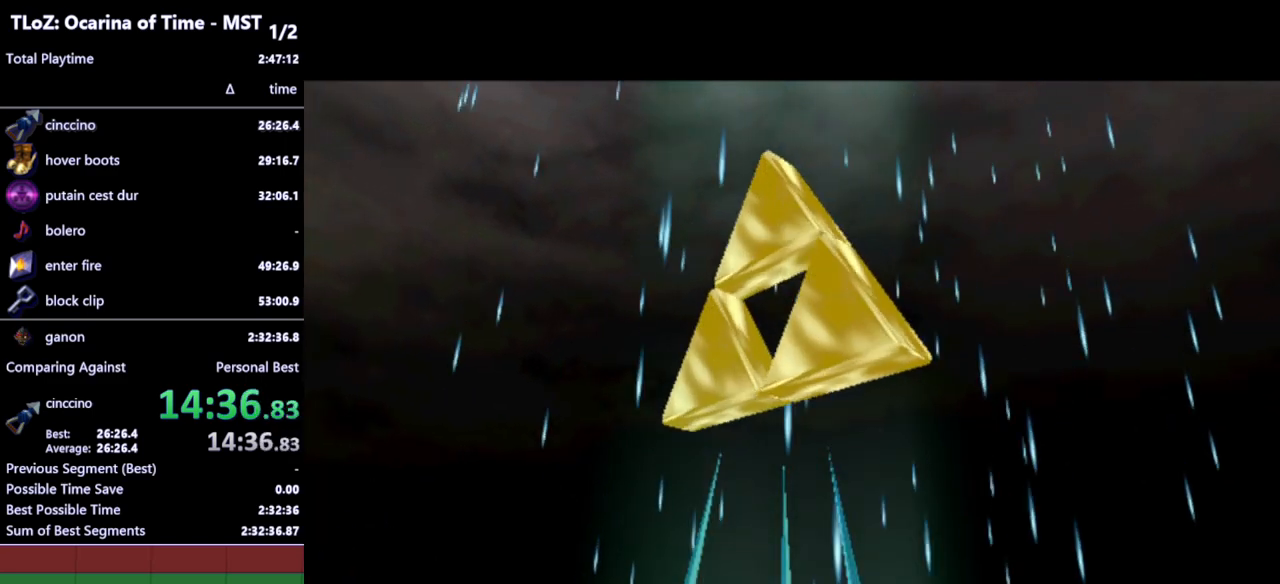
{"buttons": ["L1", "R1"], "left_stick": "center", "right_stick": "center", "events": [[33, "R1", "down"], [133, "L1", "down"], [133, "R1", "up"], [167, "L1", "up"], [233, "R1", "down"], [300, "L1", "down"], [333, "R1", "up"], [367, "L1", "up"], [433, "R1", "down"], [467, "L1", "down"]]}
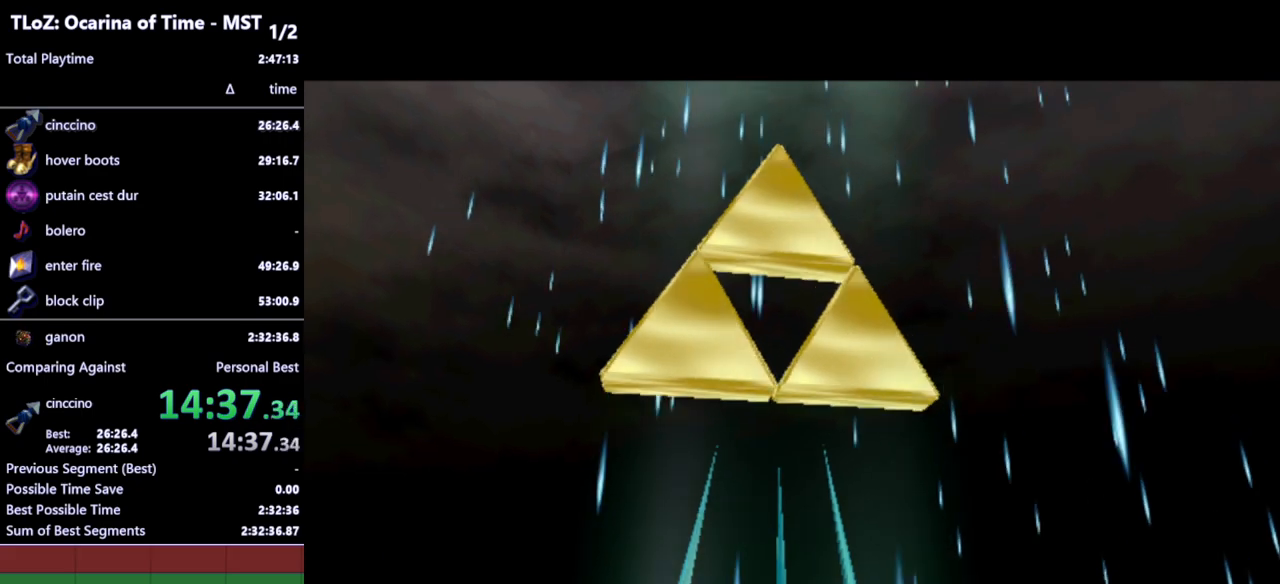
{"buttons": [], "left_stick": "center", "right_stick": "center", "events": [[33, "R1", "up"], [67, "L1", "up"]]}